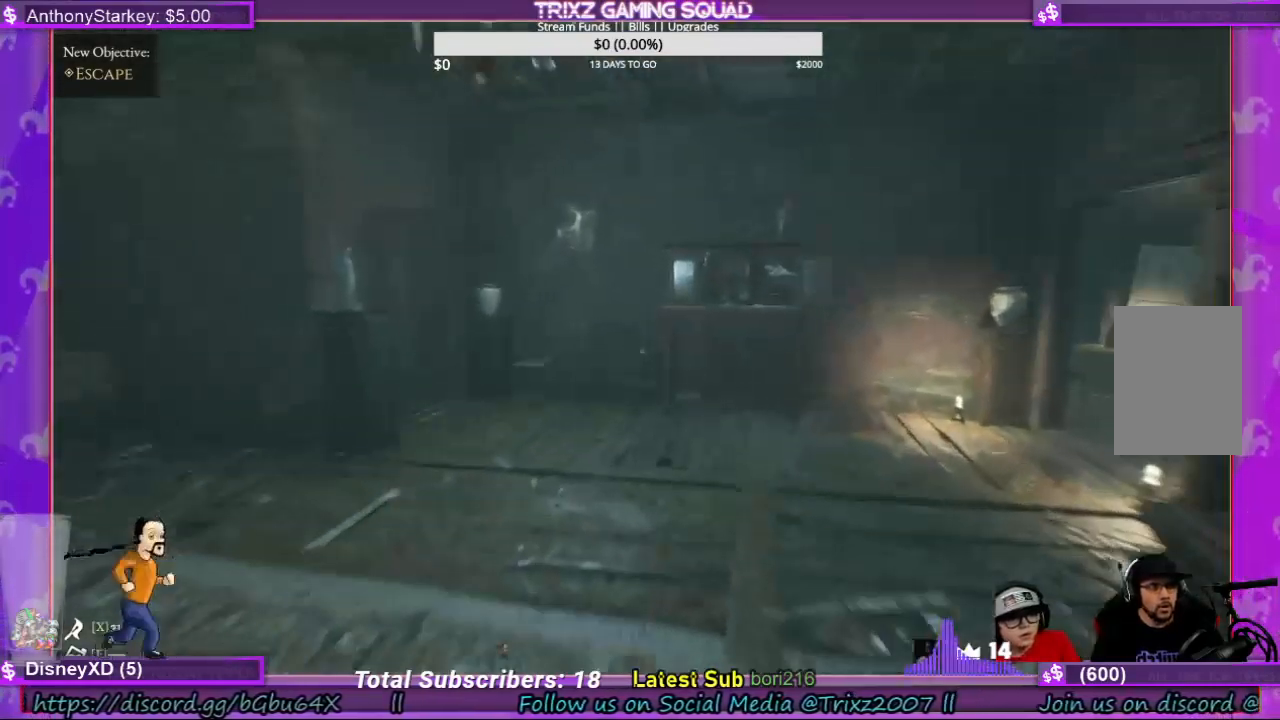
Gameplay with keyboard and mouse; each line is a JSON object with the keys and mouse buttons held at the frame after it. "events" lists presses ("down") and releases ("up") of "a", "ctrl", "d", "e", "f", "q", "r", "s", "shift", "space", "tab", "w", "mouse_left", "mouse_wheel", "mouse_right" and "mouse_mb4" between this image and that frame as [ms after this image, input, new state], when the widget could be followed in between. "mouse_left", "mouse_wheel", "mouse_right", "mouse_mb4" = the "left", "wheel", "right", "mb4" buttons of the "mouse" list. No other keys are recorded. "wheel" means that the mouse wheel is clicked or scrolled. Mouse movement is not recorded.
{"keys": ["shift", "w"], "mouse": [], "events": []}
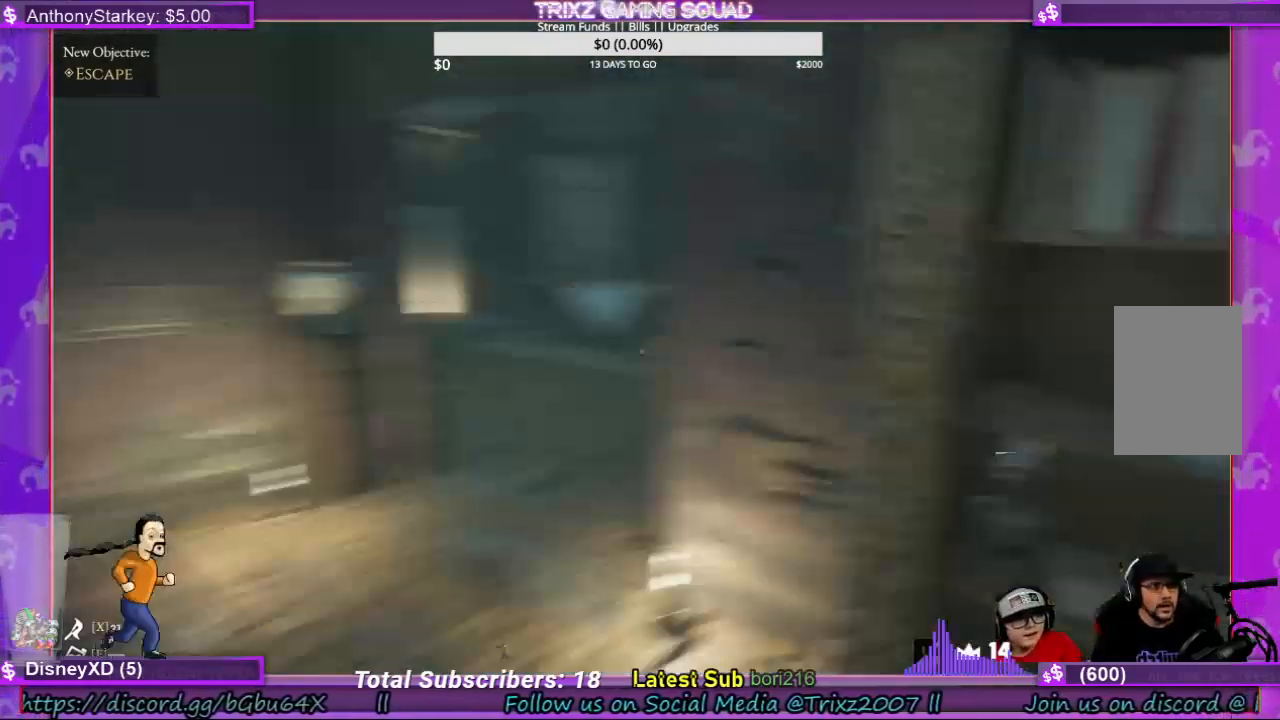
{"keys": ["shift", "w"], "mouse": [], "events": [[200, "a", "down"], [400, "a", "up"]]}
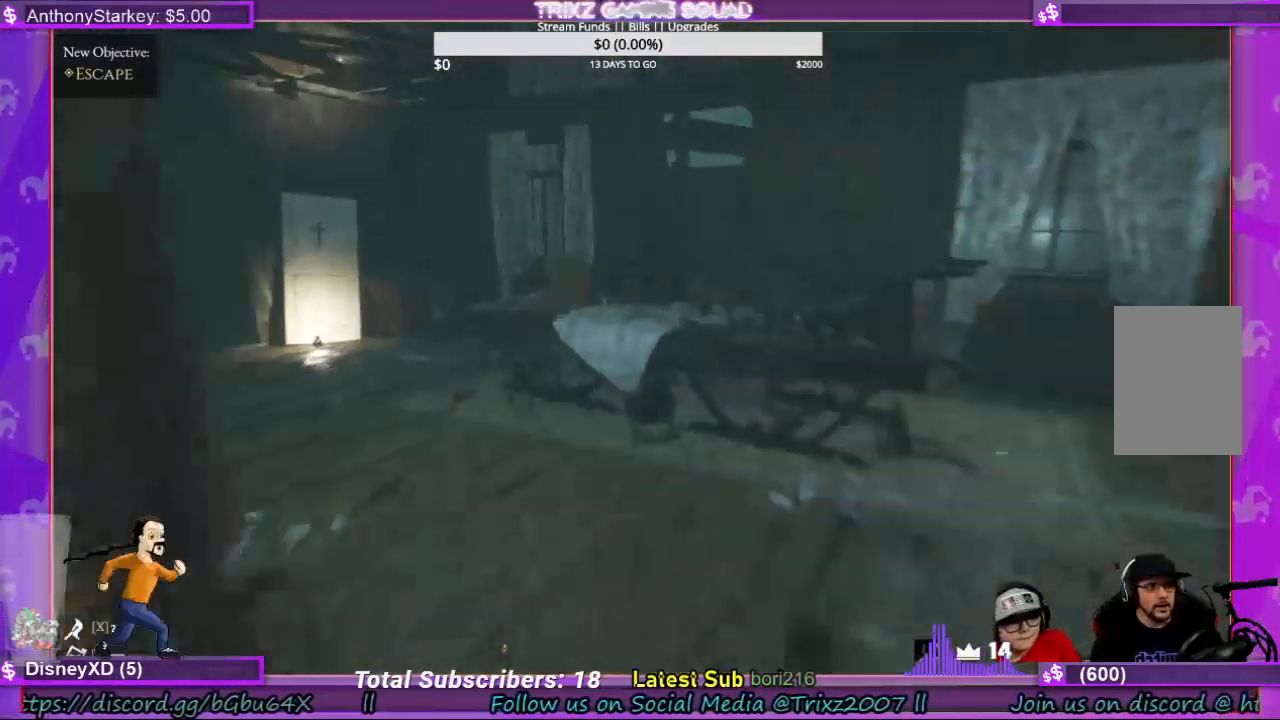
{"keys": ["d", "shift", "w"], "mouse": [], "events": [[134, "d", "down"], [334, "d", "up"], [500, "d", "down"]]}
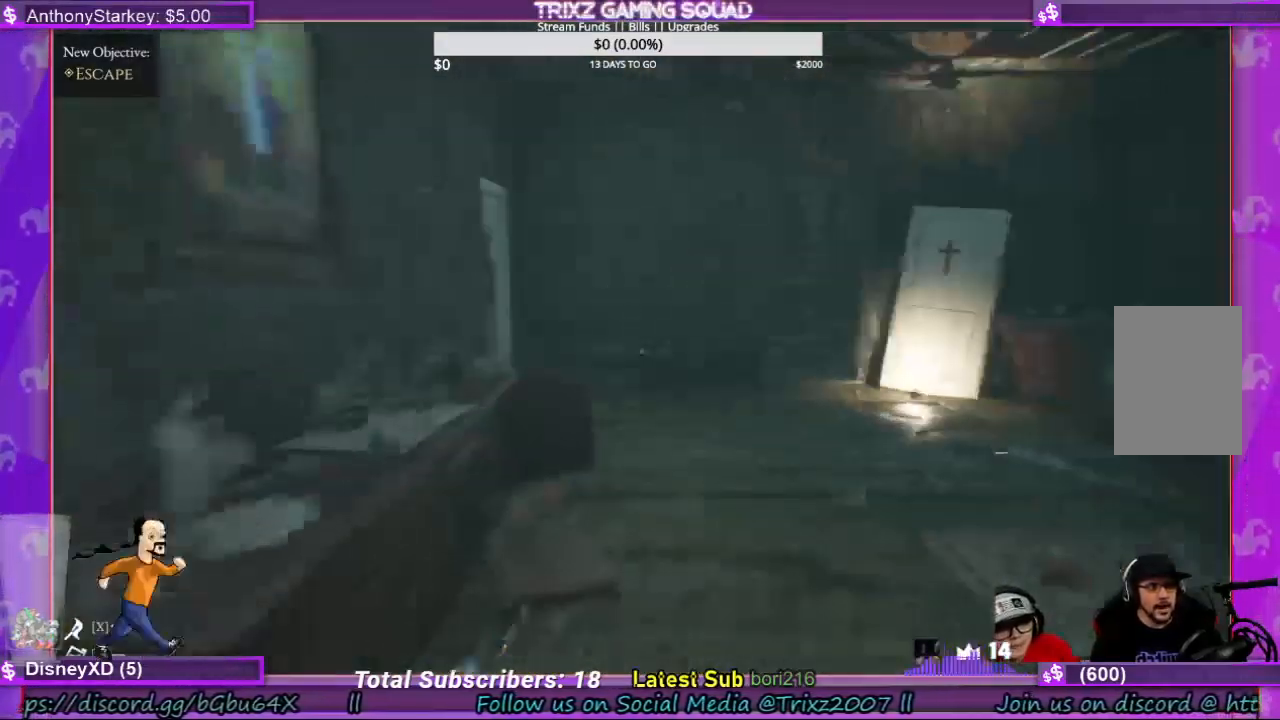
{"keys": ["d", "shift", "w"], "mouse": [], "events": [[67, "d", "up"], [434, "d", "down"]]}
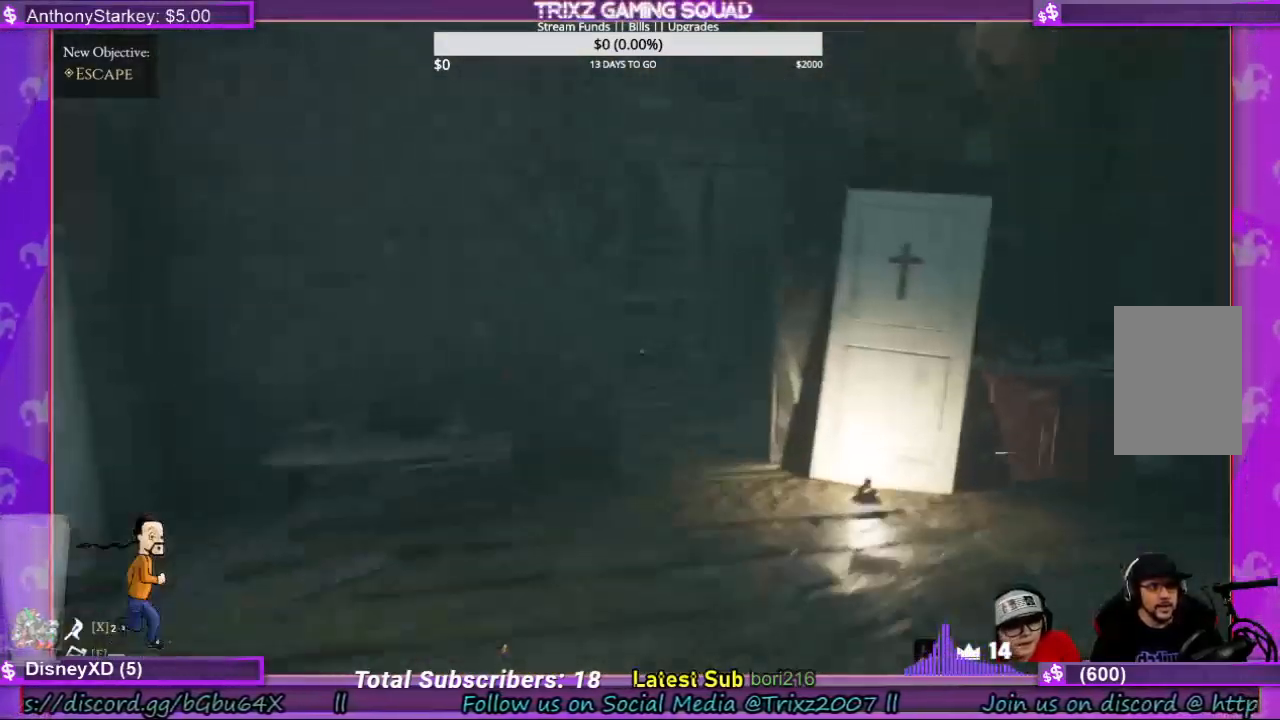
{"keys": ["shift", "w"], "mouse": [], "events": [[34, "d", "up"]]}
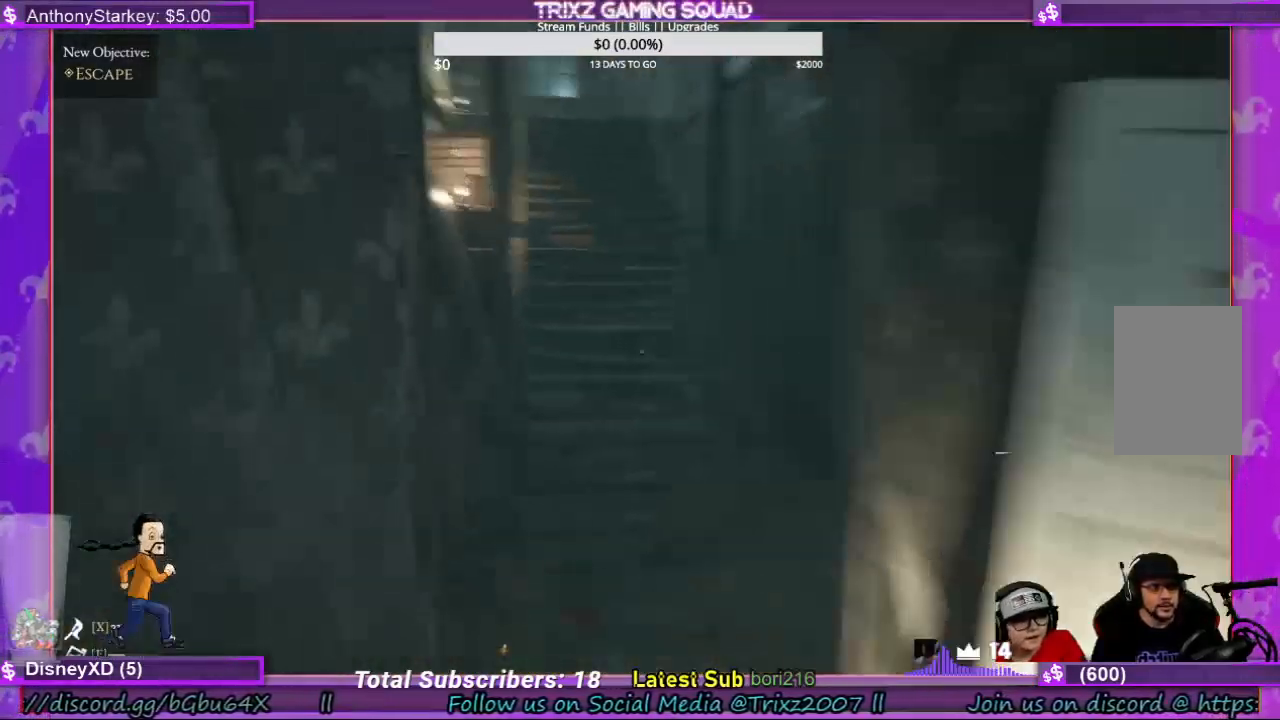
{"keys": ["shift", "w"], "mouse": [], "events": []}
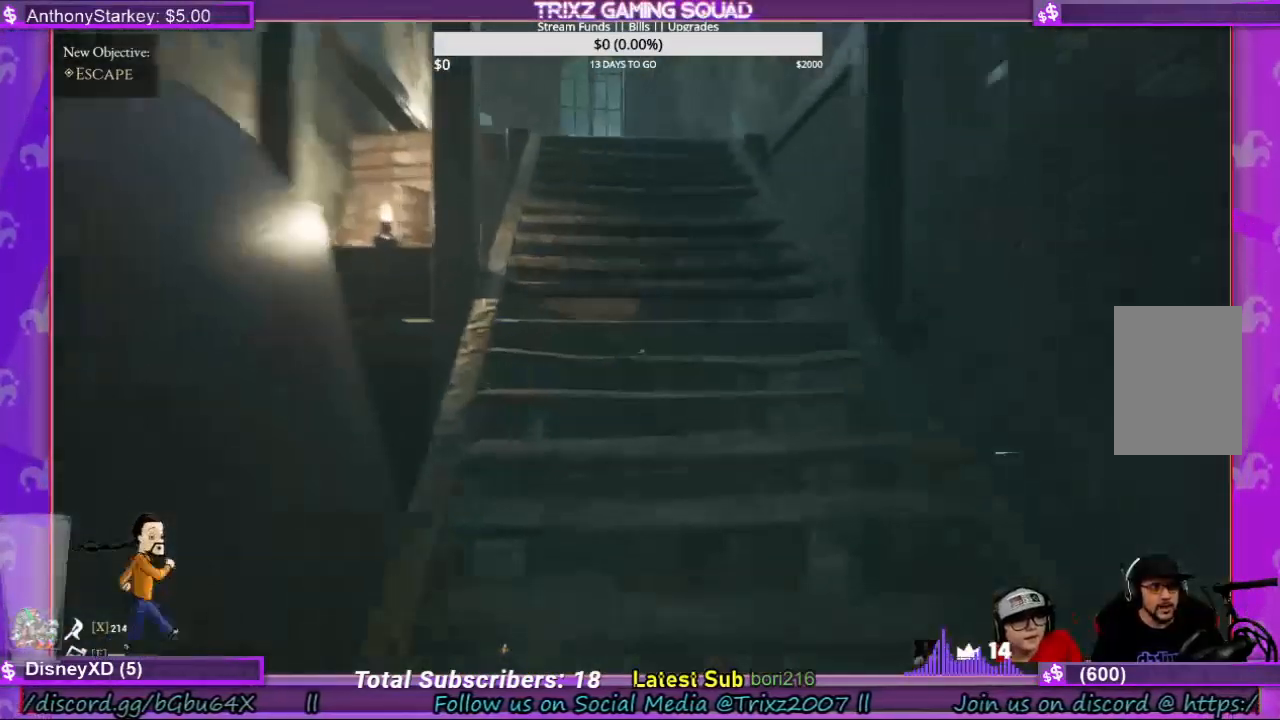
{"keys": ["d", "s", "shift"], "mouse": [], "events": [[200, "d", "down"], [267, "w", "up"], [400, "s", "down"]]}
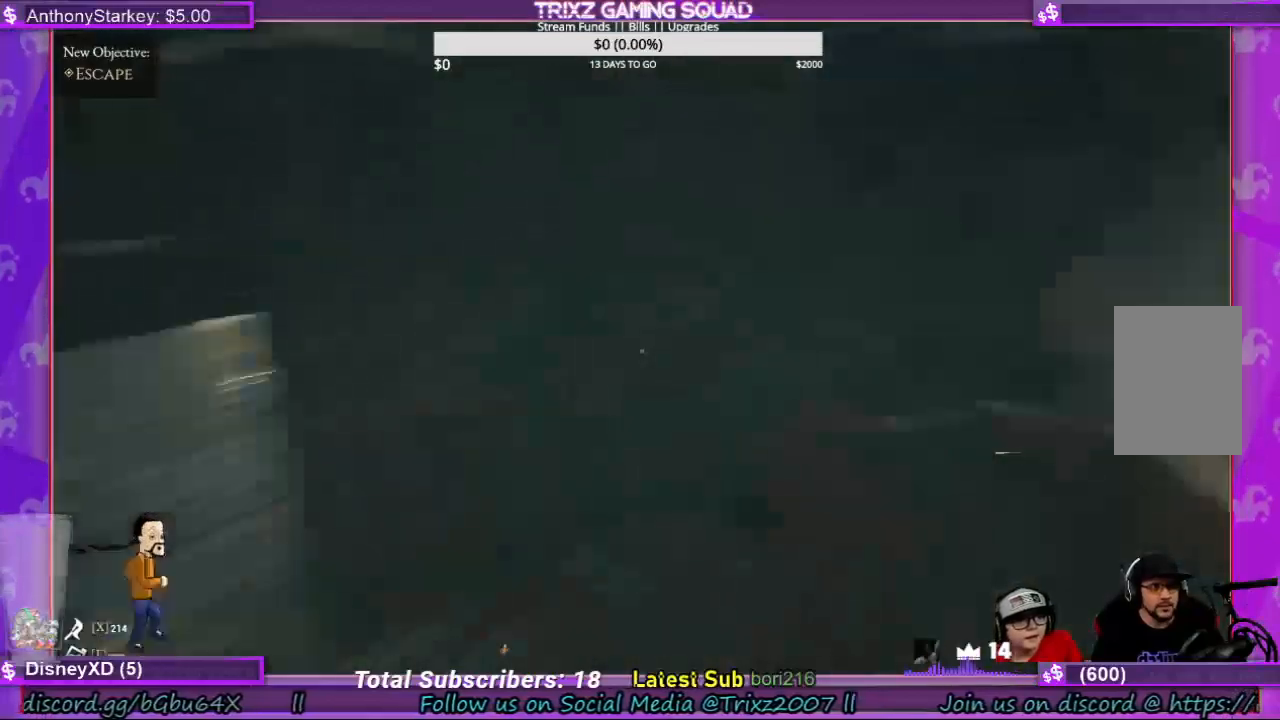
{"keys": ["d", "shift"], "mouse": [], "events": [[134, "d", "up"], [400, "d", "down"], [500, "s", "up"]]}
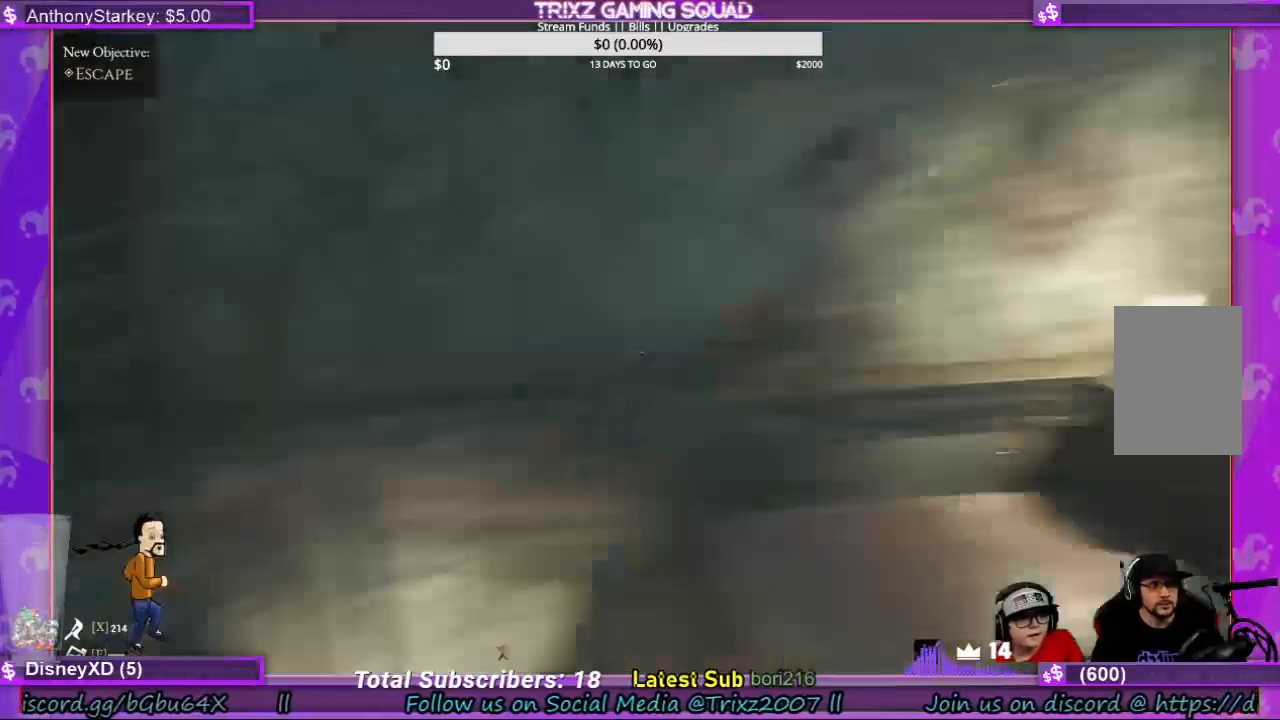
{"keys": ["d", "shift", "w"], "mouse": [], "events": [[267, "w", "down"]]}
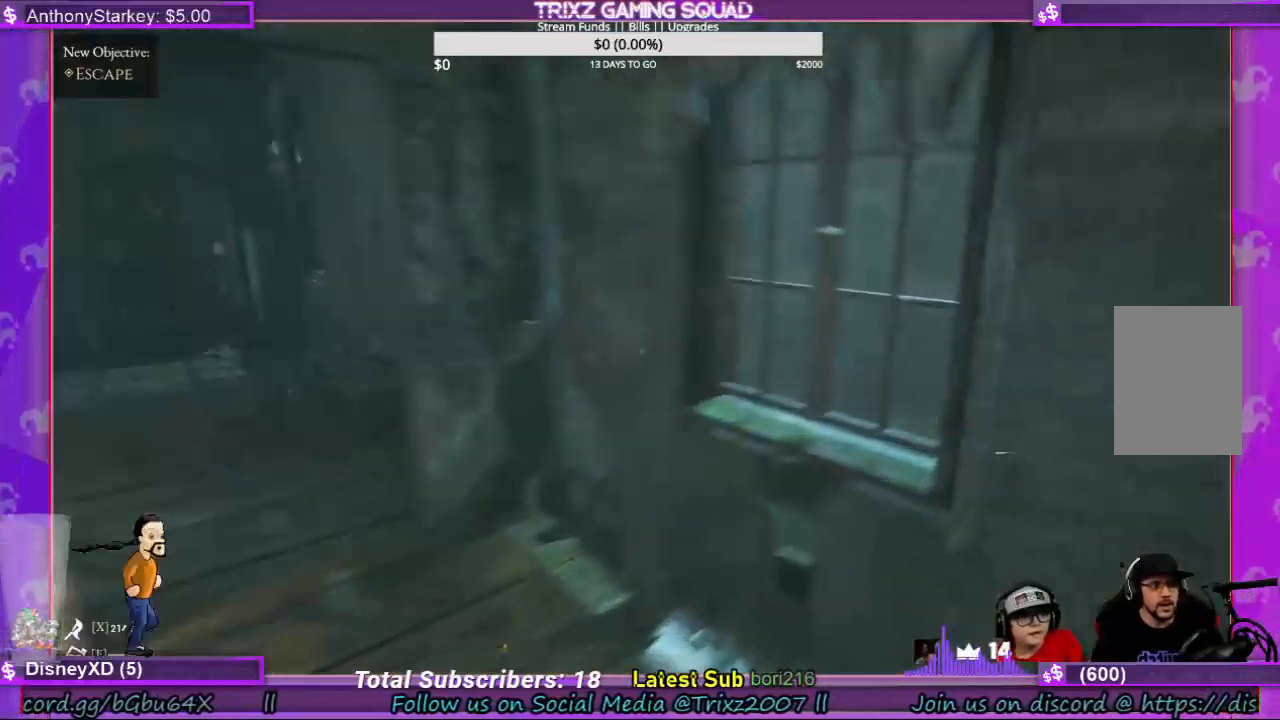
{"keys": ["shift", "w"], "mouse": [], "events": [[100, "d", "up"], [434, "d", "down"], [500, "d", "up"]]}
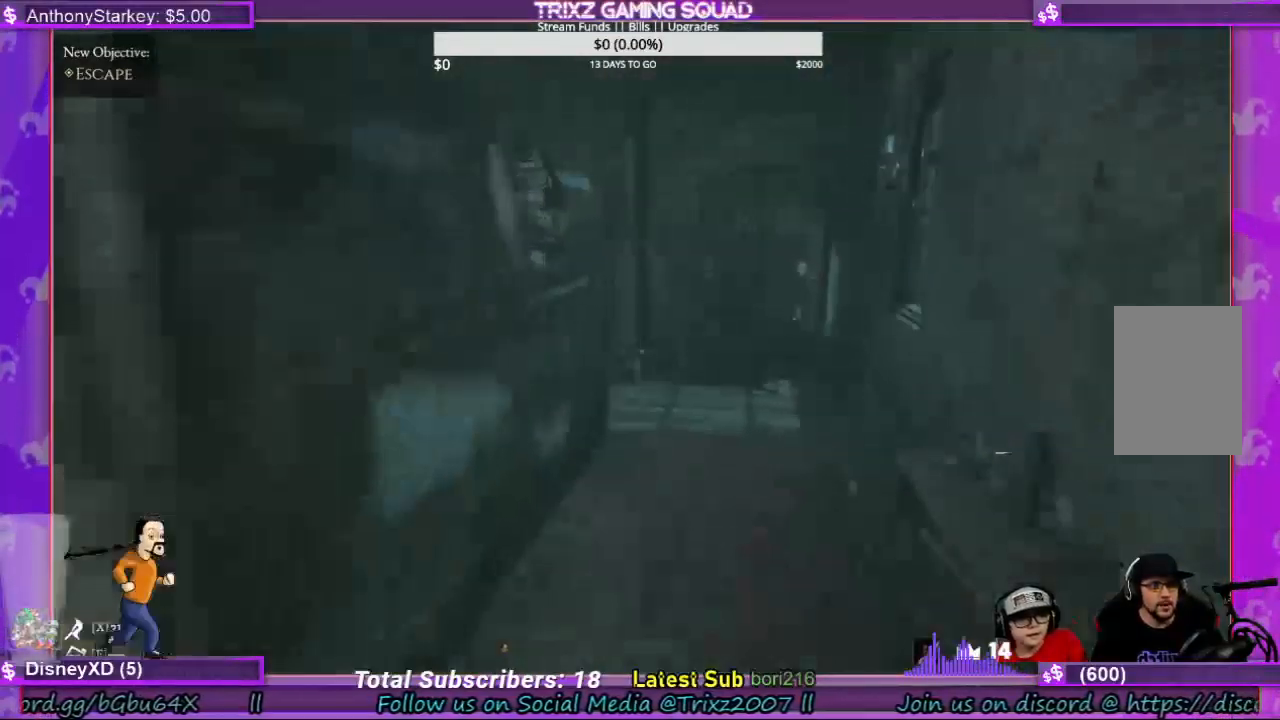
{"keys": ["d", "shift", "w"], "mouse": [], "events": [[367, "d", "down"]]}
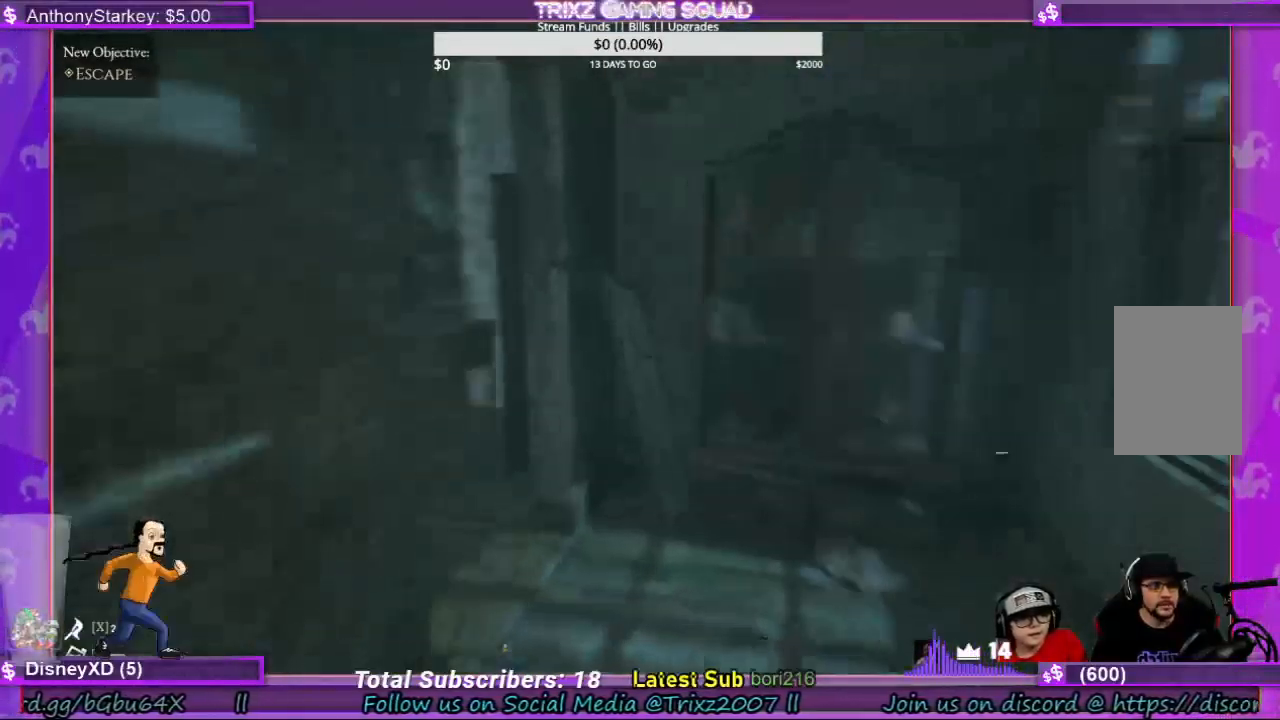
{"keys": ["shift", "w"], "mouse": [], "events": [[234, "d", "up"], [400, "d", "down"], [500, "d", "up"]]}
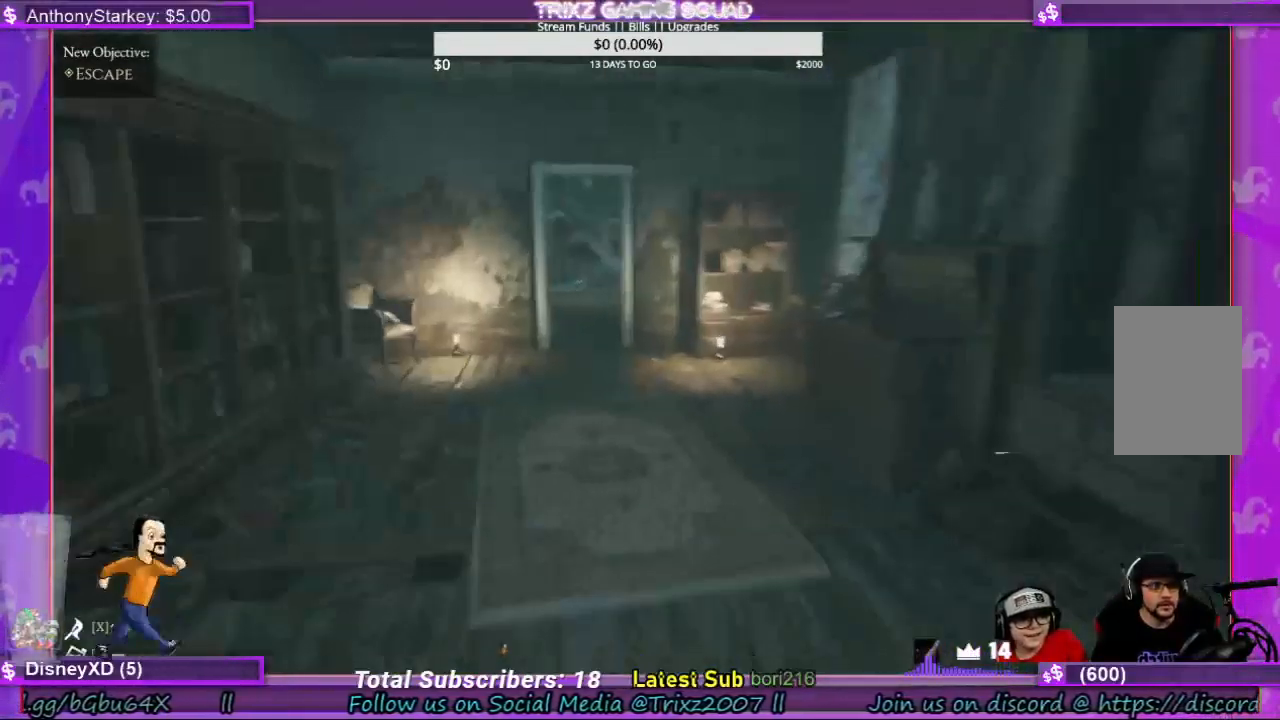
{"keys": ["shift", "w"], "mouse": [], "events": [[234, "d", "down"], [334, "d", "up"]]}
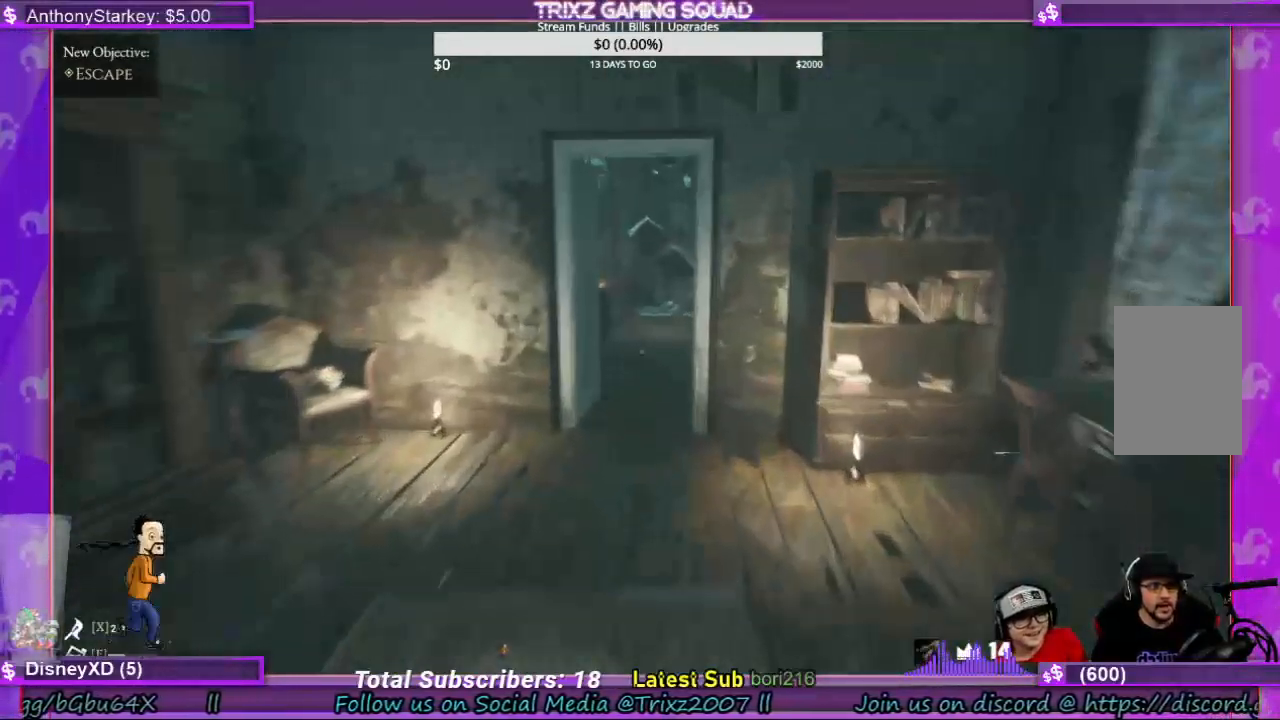
{"keys": ["shift", "w"], "mouse": [], "events": [[467, "a", "down"], [500, "a", "up"]]}
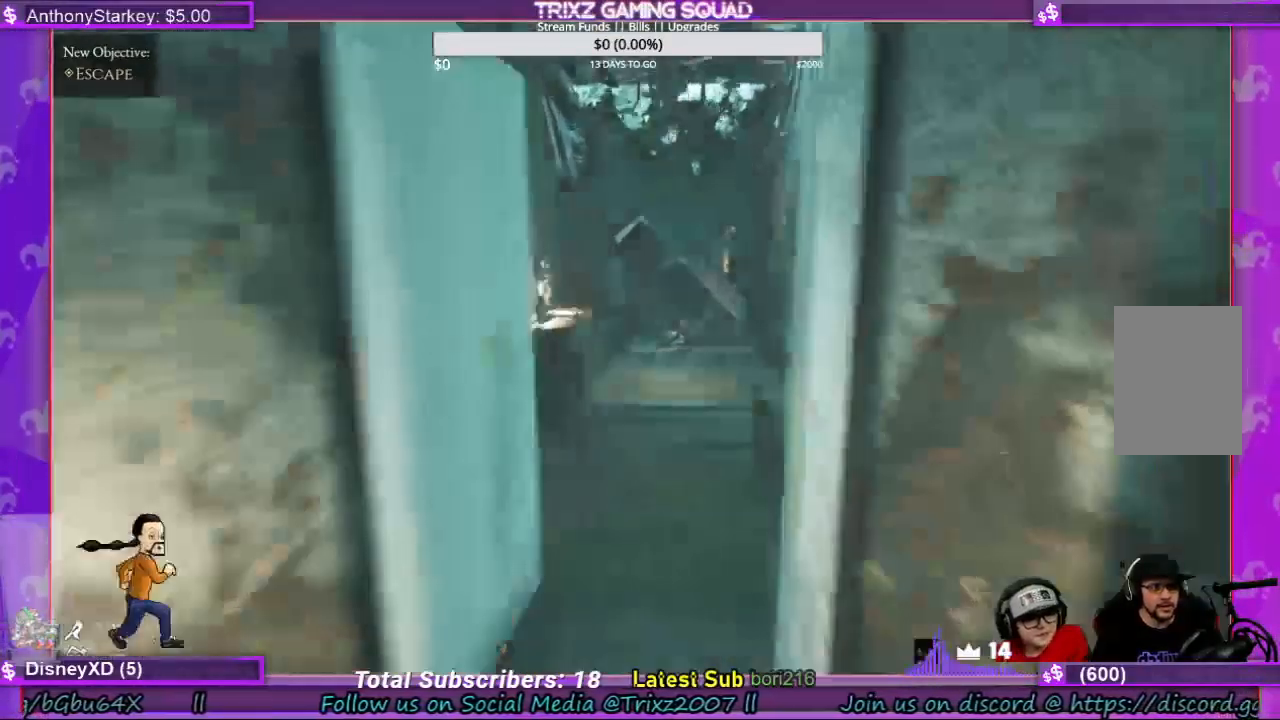
{"keys": ["shift", "w"], "mouse": [], "events": [[400, "a", "down"], [434, "a", "up"]]}
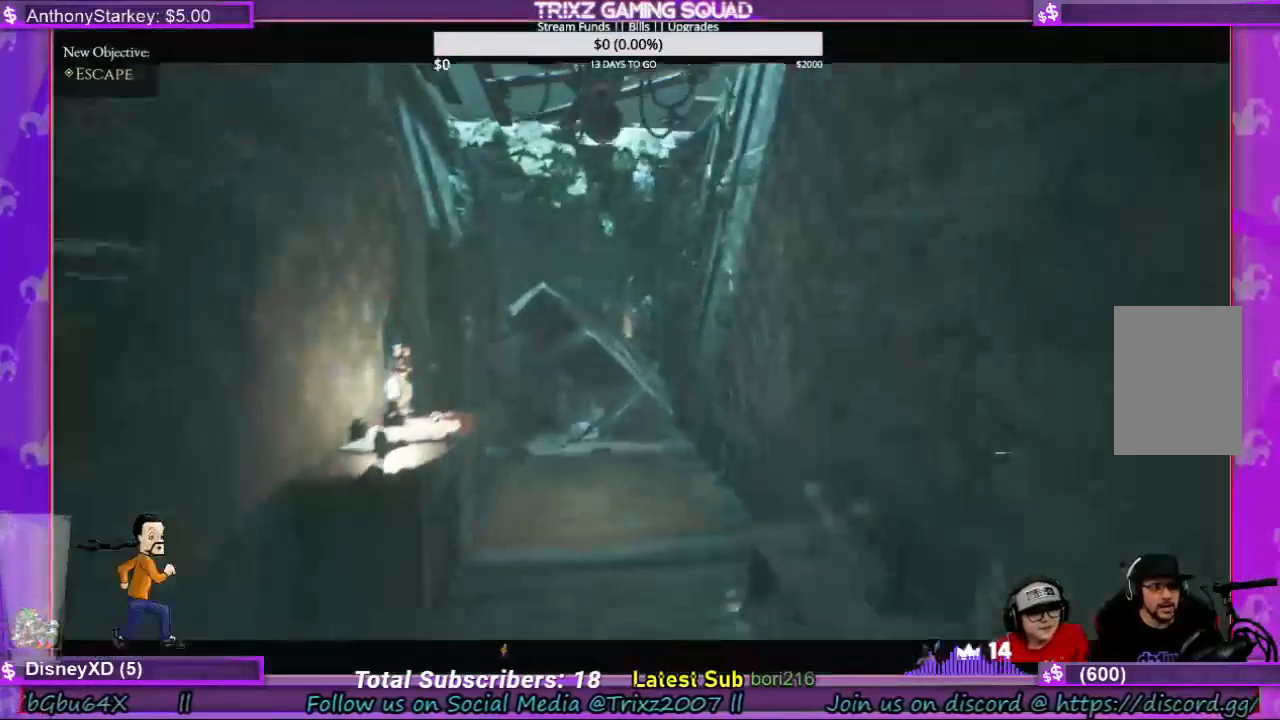
{"keys": [], "mouse": [], "events": [[367, "shift", "up"], [467, "w", "up"]]}
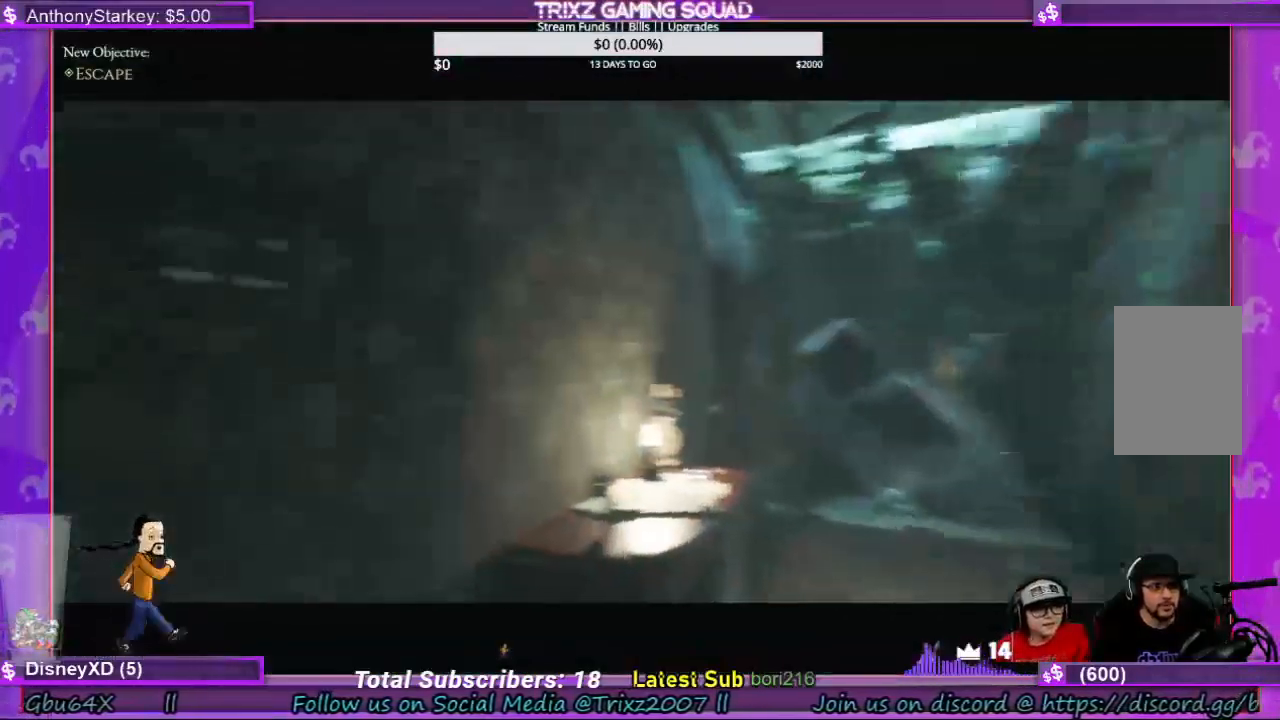
{"keys": [], "mouse": [], "events": []}
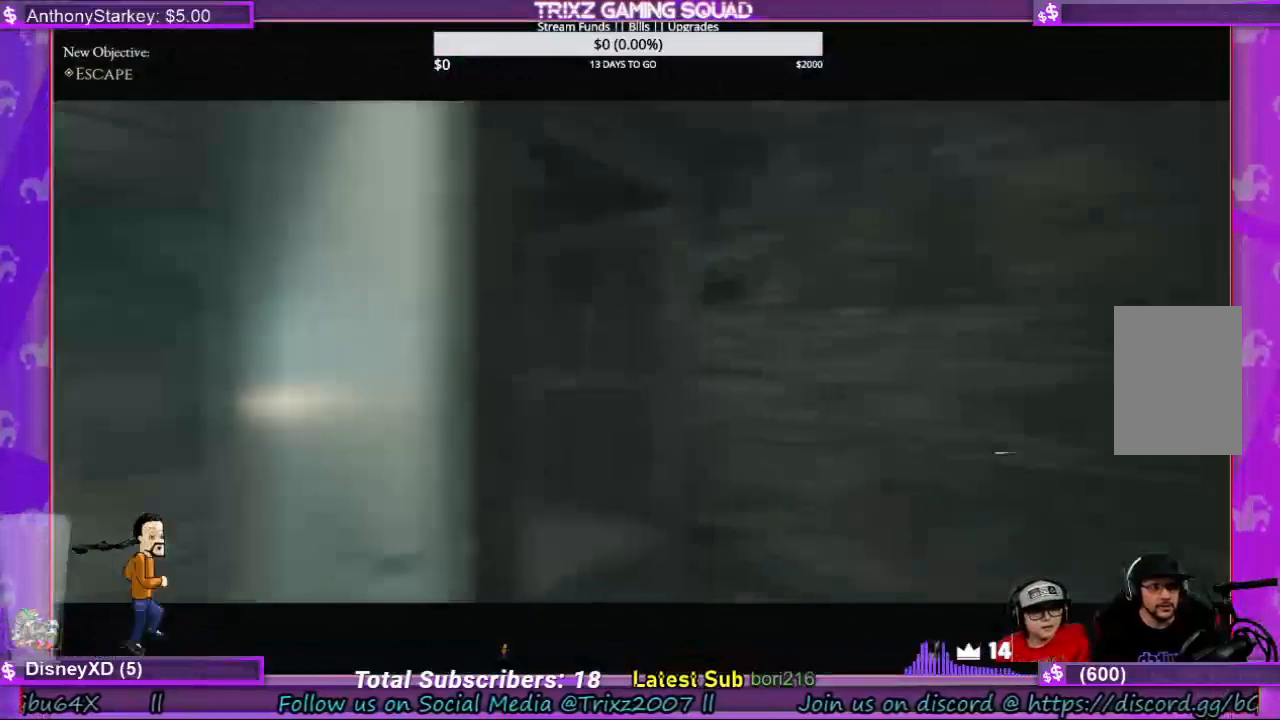
{"keys": [], "mouse": [], "events": []}
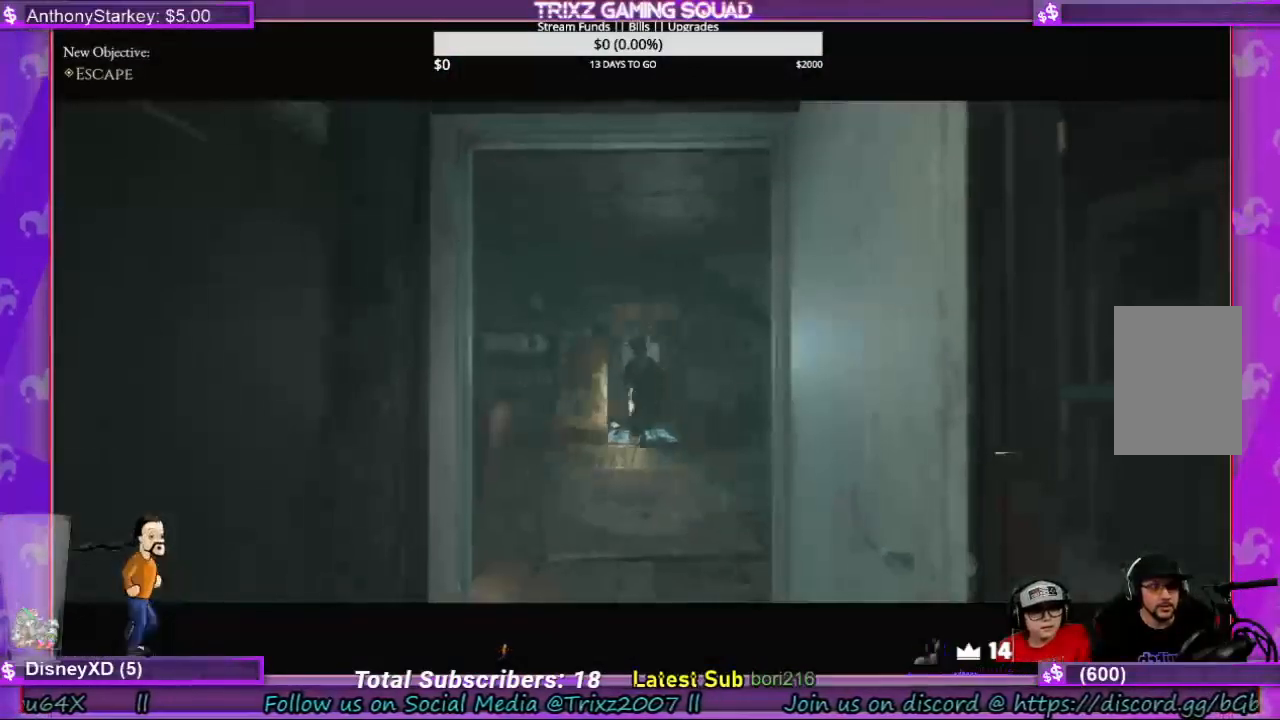
{"keys": [], "mouse": [], "events": []}
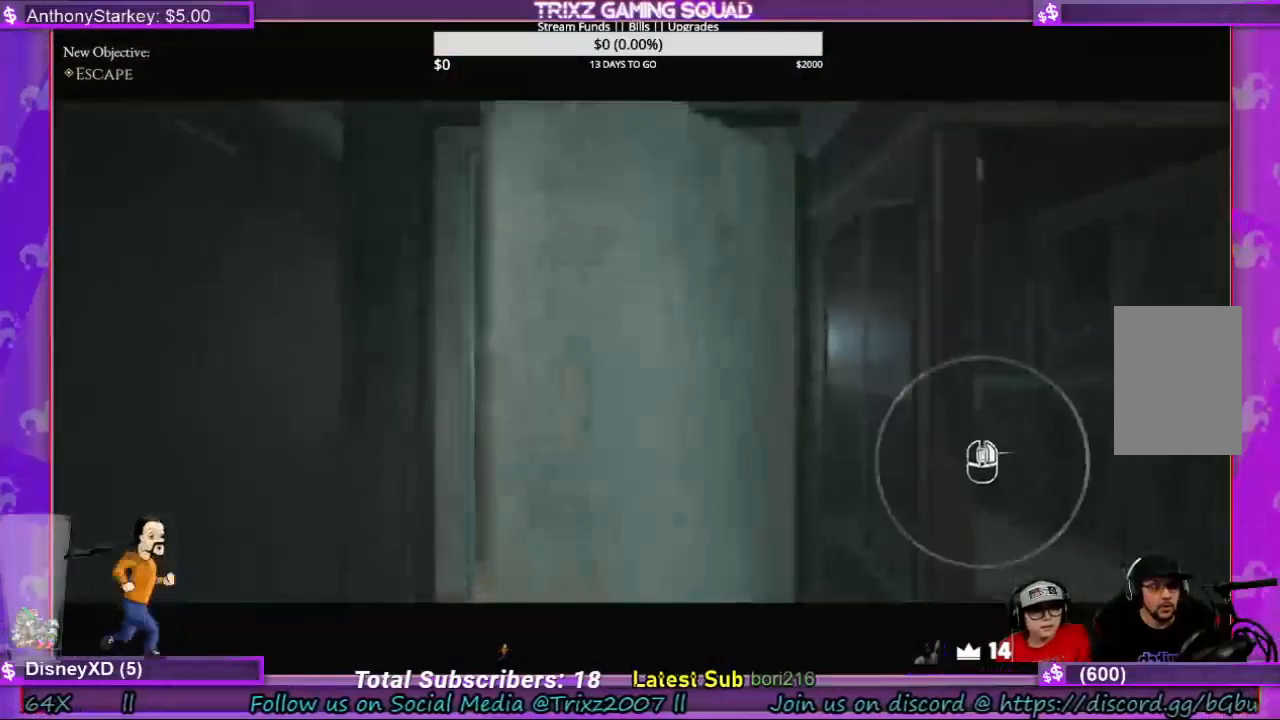
{"keys": [], "mouse": [], "events": [[300, "mouse_left", "down"], [367, "mouse_left", "up"]]}
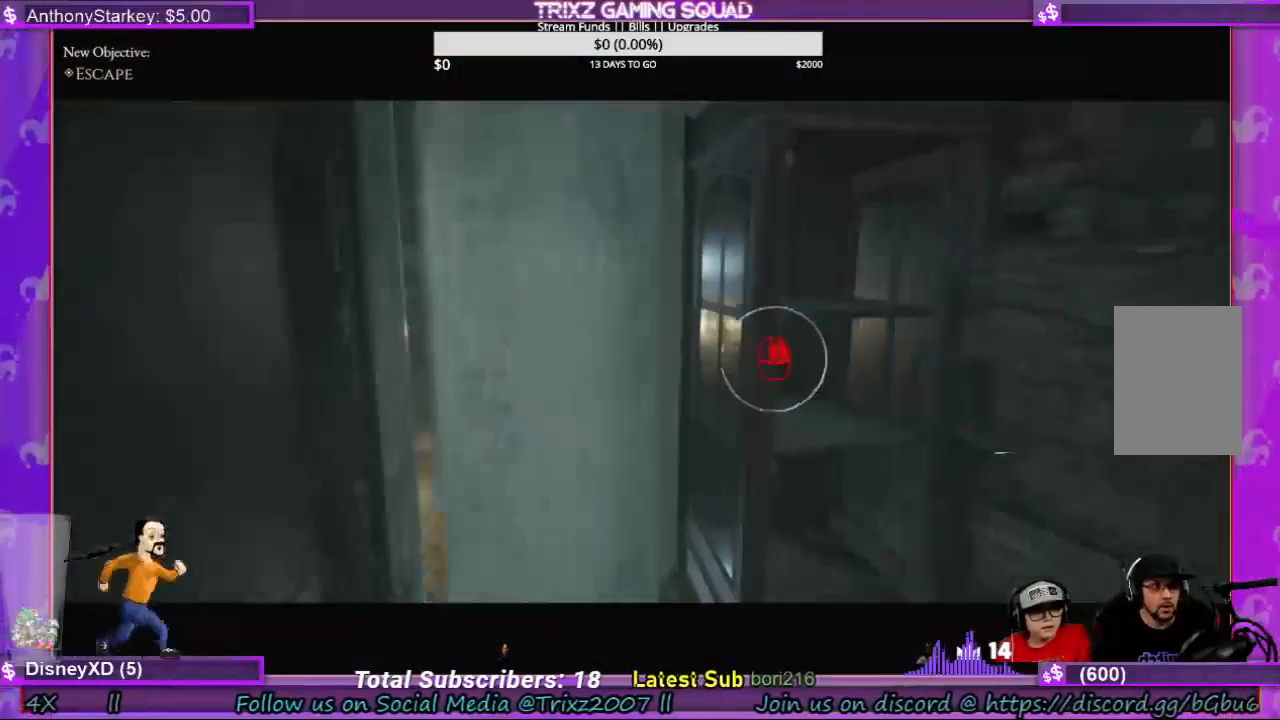
{"keys": ["s"], "mouse": ["right"], "events": [[400, "s", "down"], [467, "mouse_right", "down"]]}
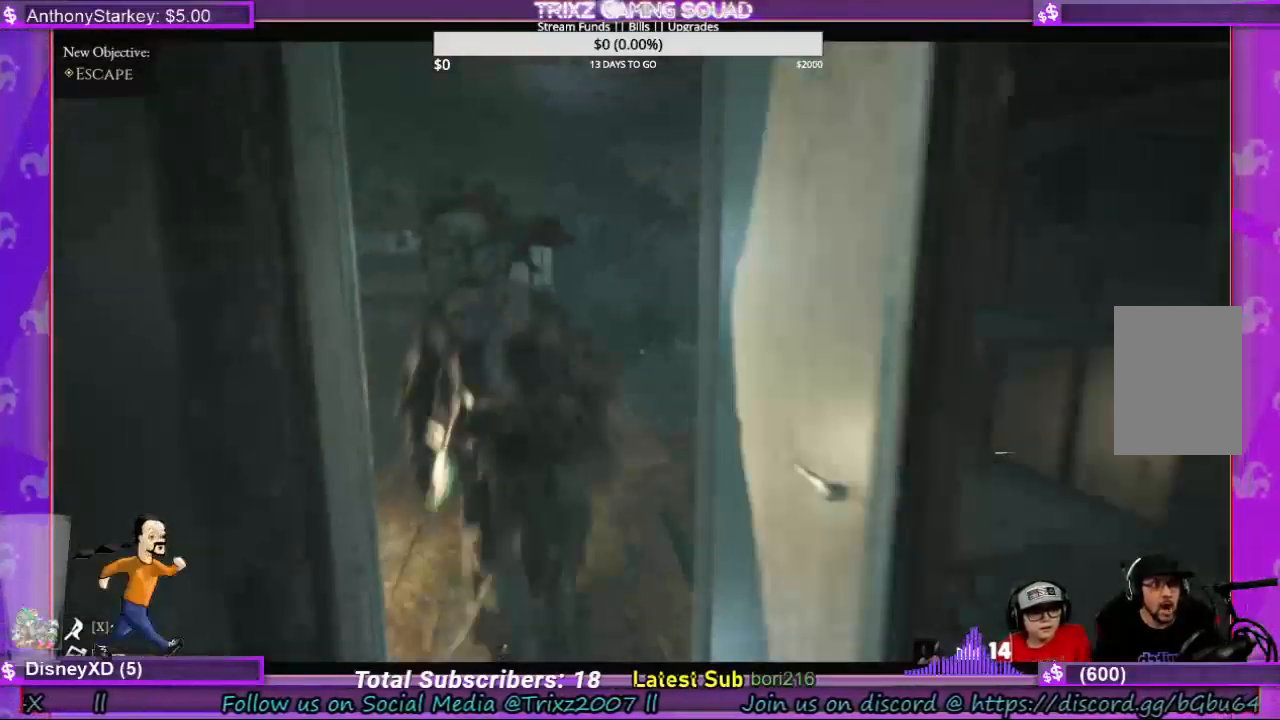
{"keys": [], "mouse": ["right"], "events": [[34, "mouse_right", "up"], [100, "mouse_right", "down"], [134, "d", "down"], [167, "mouse_right", "up"], [234, "mouse_right", "down"], [267, "d", "up"], [367, "mouse_right", "up"], [400, "s", "up"], [434, "mouse_right", "down"]]}
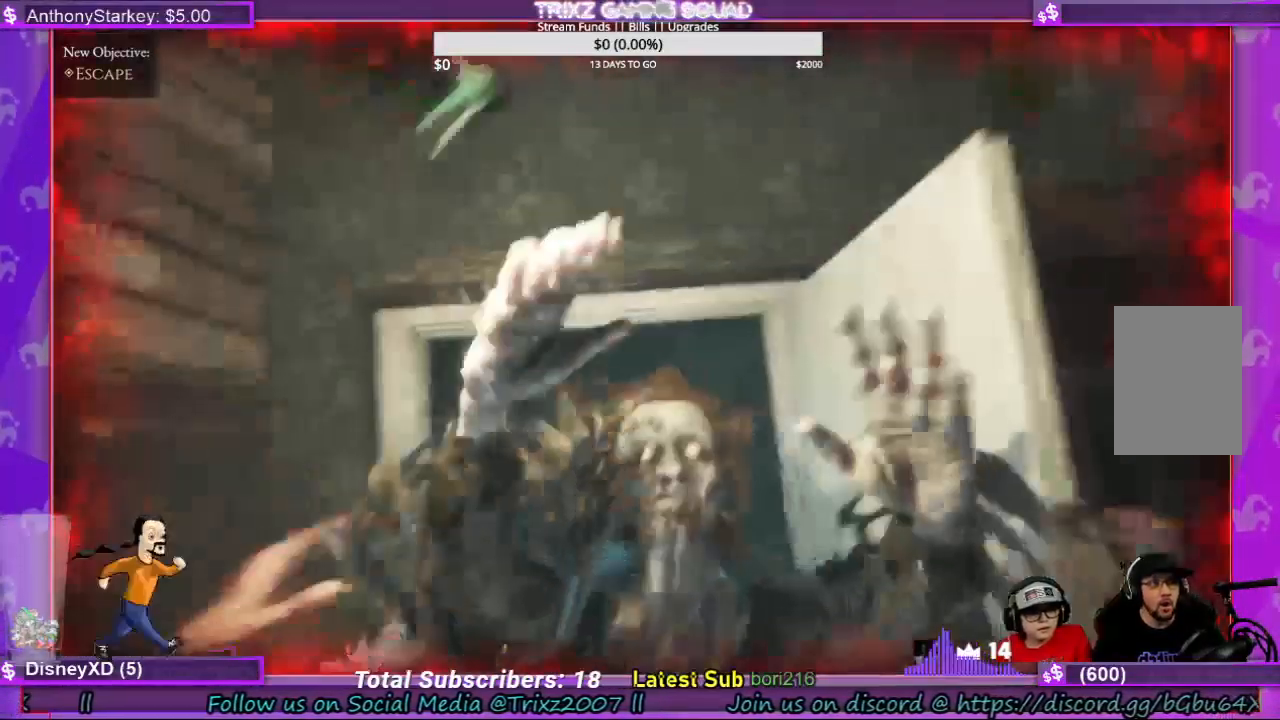
{"keys": [], "mouse": [], "events": [[34, "mouse_right", "up"], [267, "s", "down"], [334, "a", "down"], [334, "mouse_right", "down"], [400, "a", "up"], [400, "d", "down"], [400, "mouse_right", "up"], [500, "d", "up"], [500, "s", "up"]]}
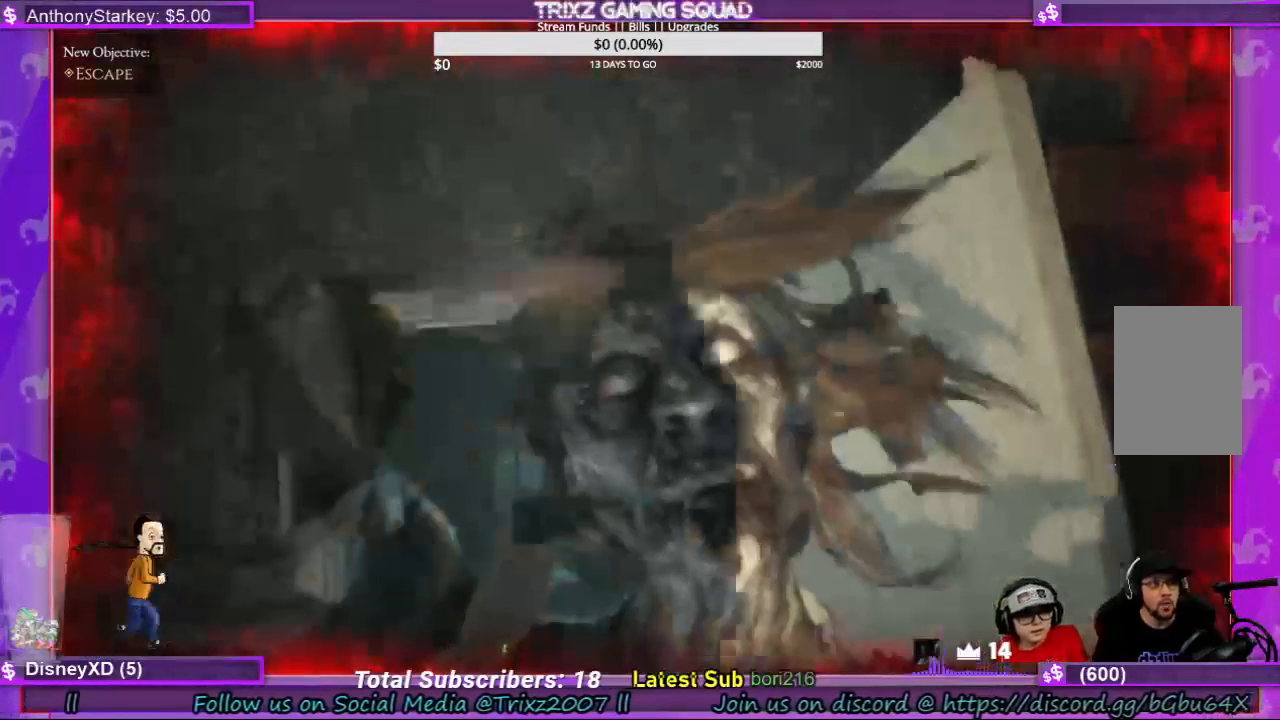
{"keys": [], "mouse": [], "events": [[34, "mouse_right", "down"], [134, "mouse_right", "up"]]}
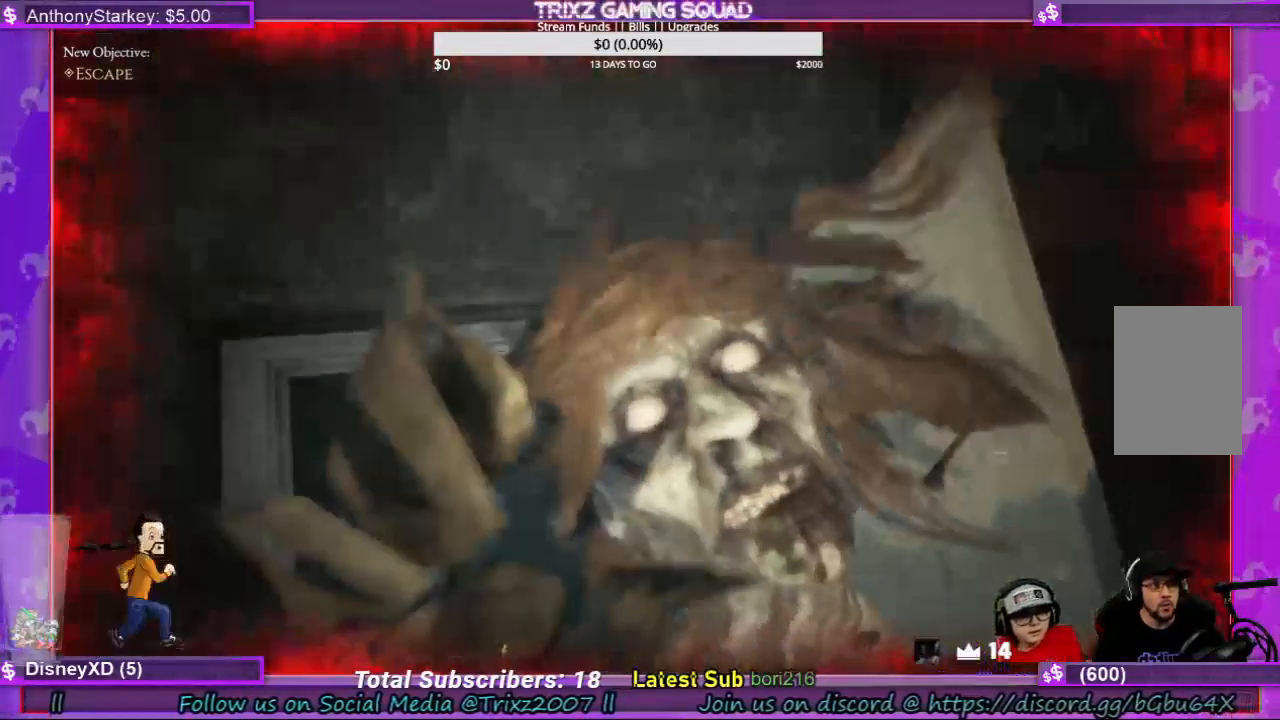
{"keys": [], "mouse": [], "events": []}
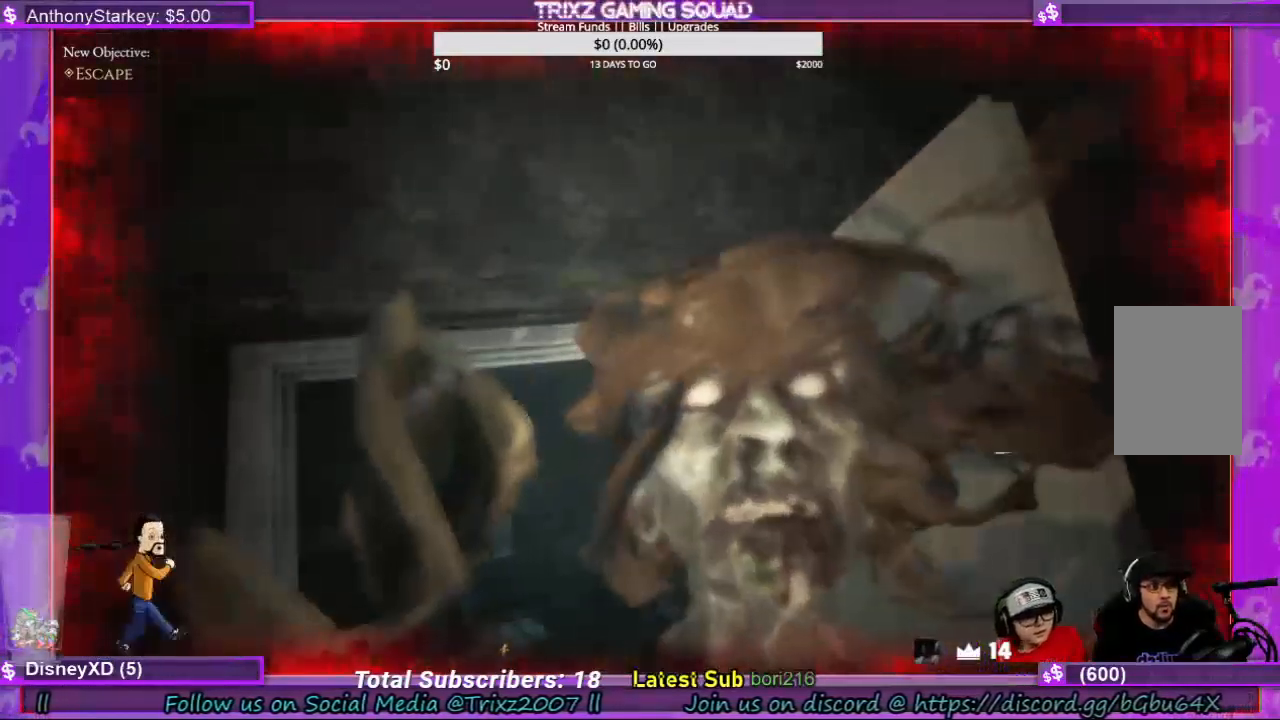
{"keys": [], "mouse": [], "events": []}
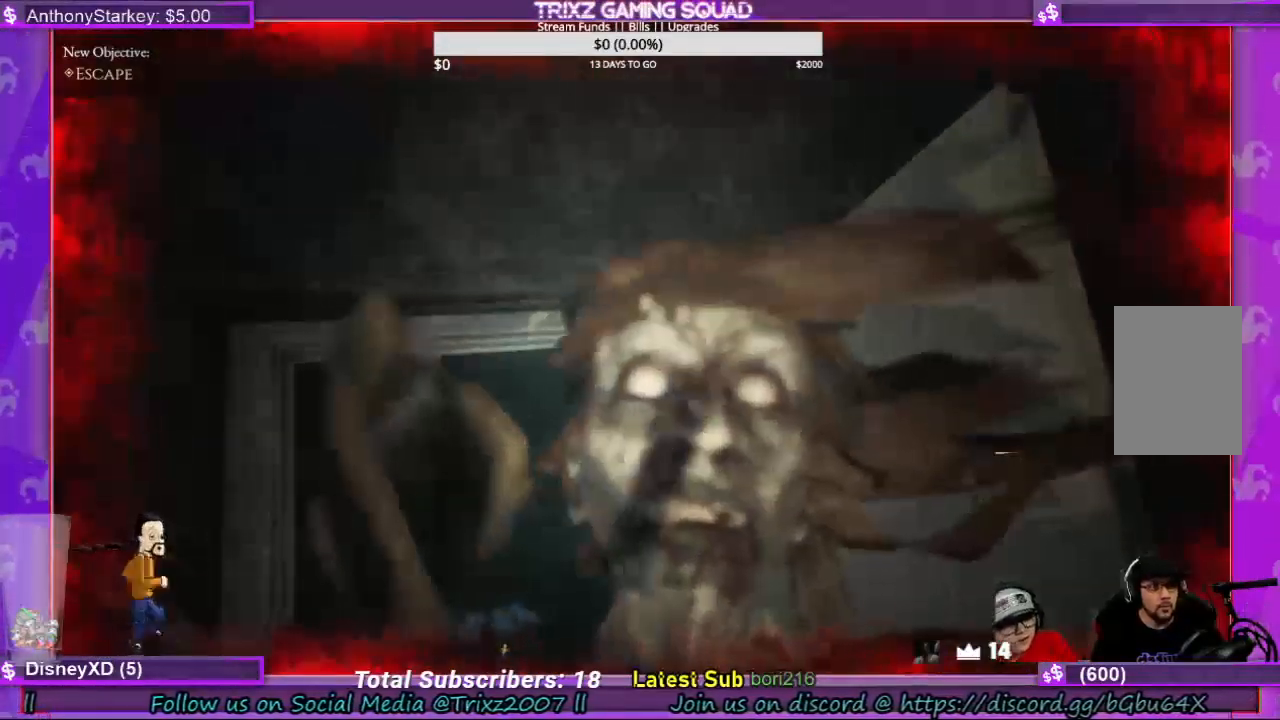
{"keys": [], "mouse": [], "events": [[367, "d", "down"], [500, "d", "up"]]}
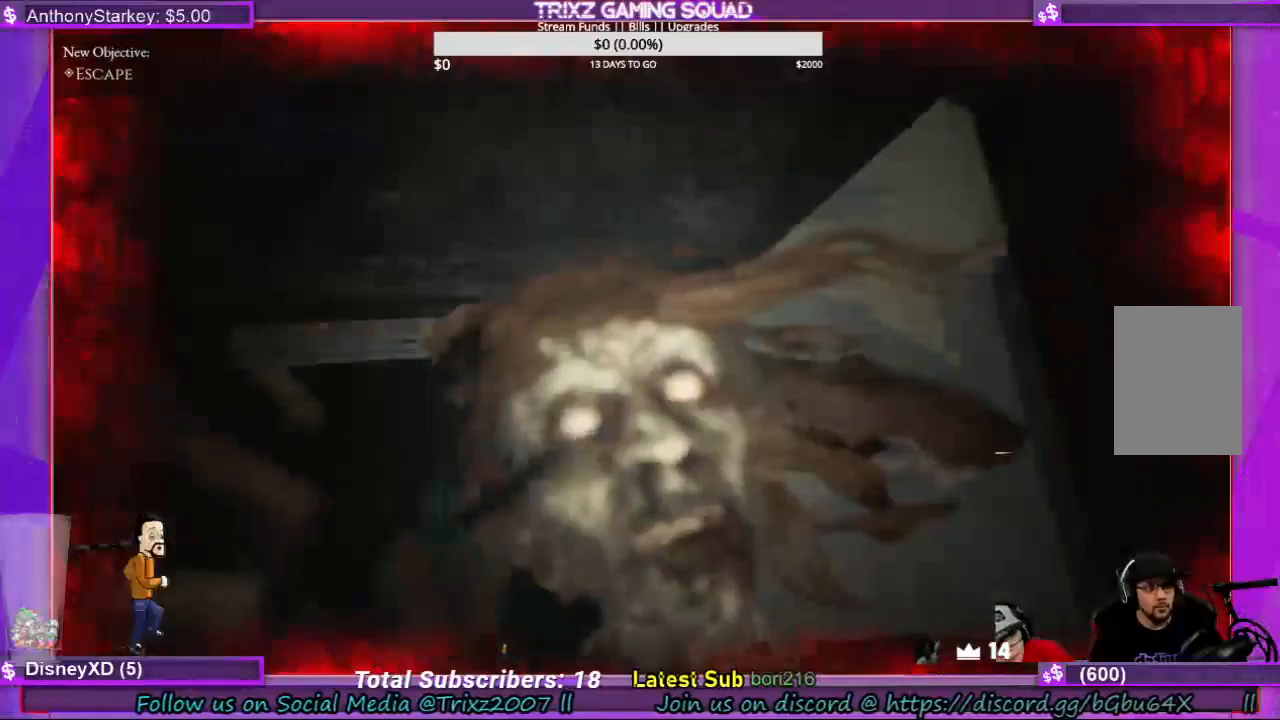
{"keys": [], "mouse": [], "events": [[100, "a", "down"], [267, "a", "up"]]}